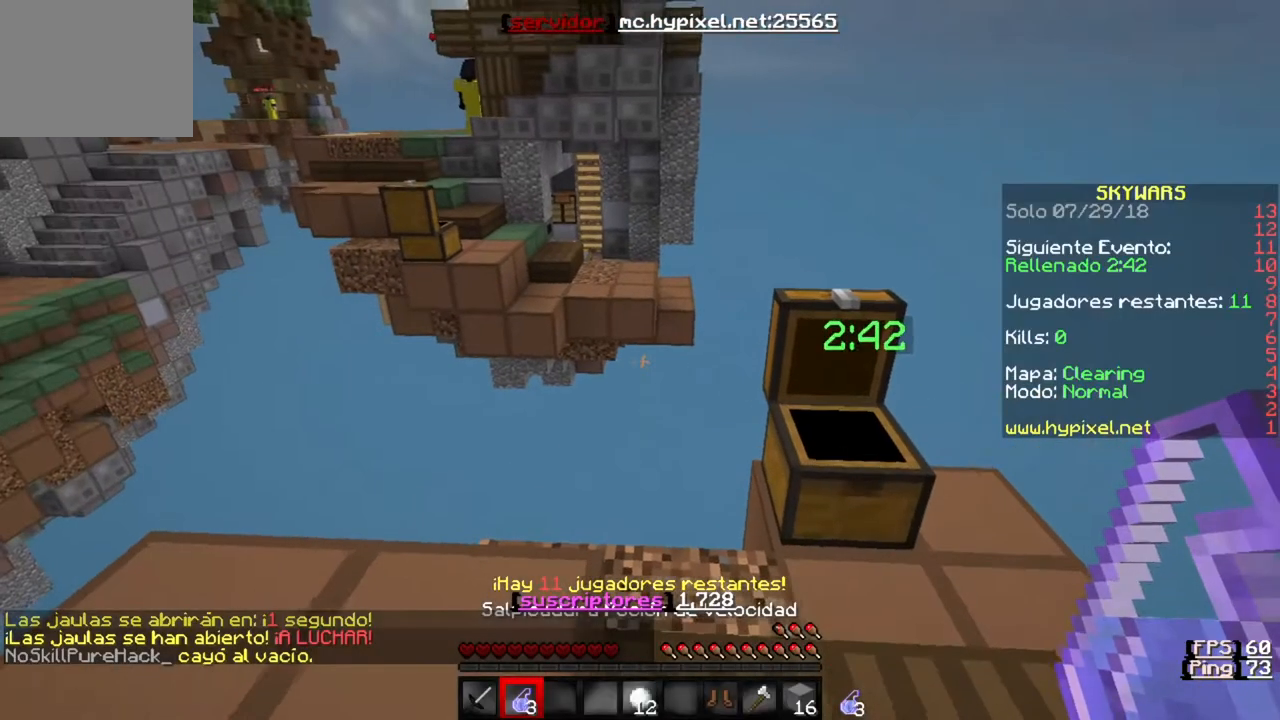
Gameplay with keyboard; each line is a JSON object with the keys held at the frame after it. "events" lists presses ("down") and releases ("up") of "a", "d", "s" and "w" between this image and that frame as [ms after this image, input, new state], when the widget could be followed in between. No other keys are recorded. Mouse input is not recorded.
{"keys": ["w"], "events": [[483, "w", "down"]]}
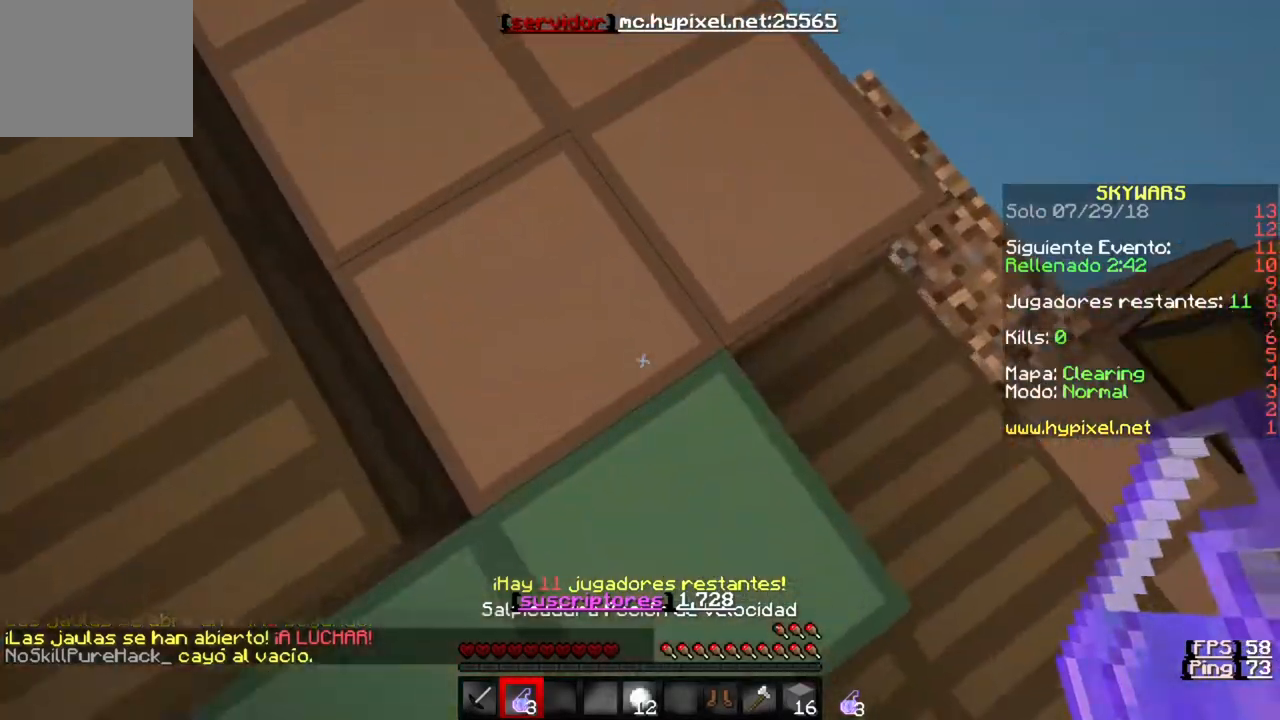
{"keys": [], "events": [[317, "w", "up"]]}
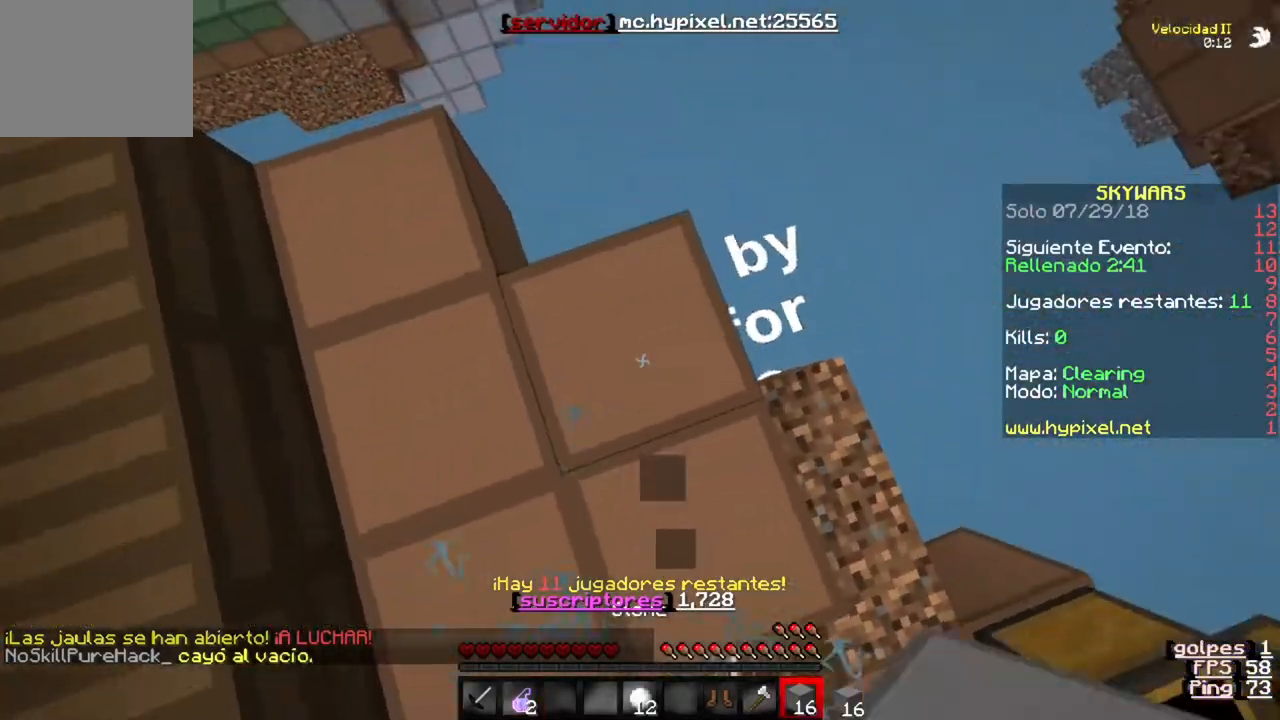
{"keys": [], "events": []}
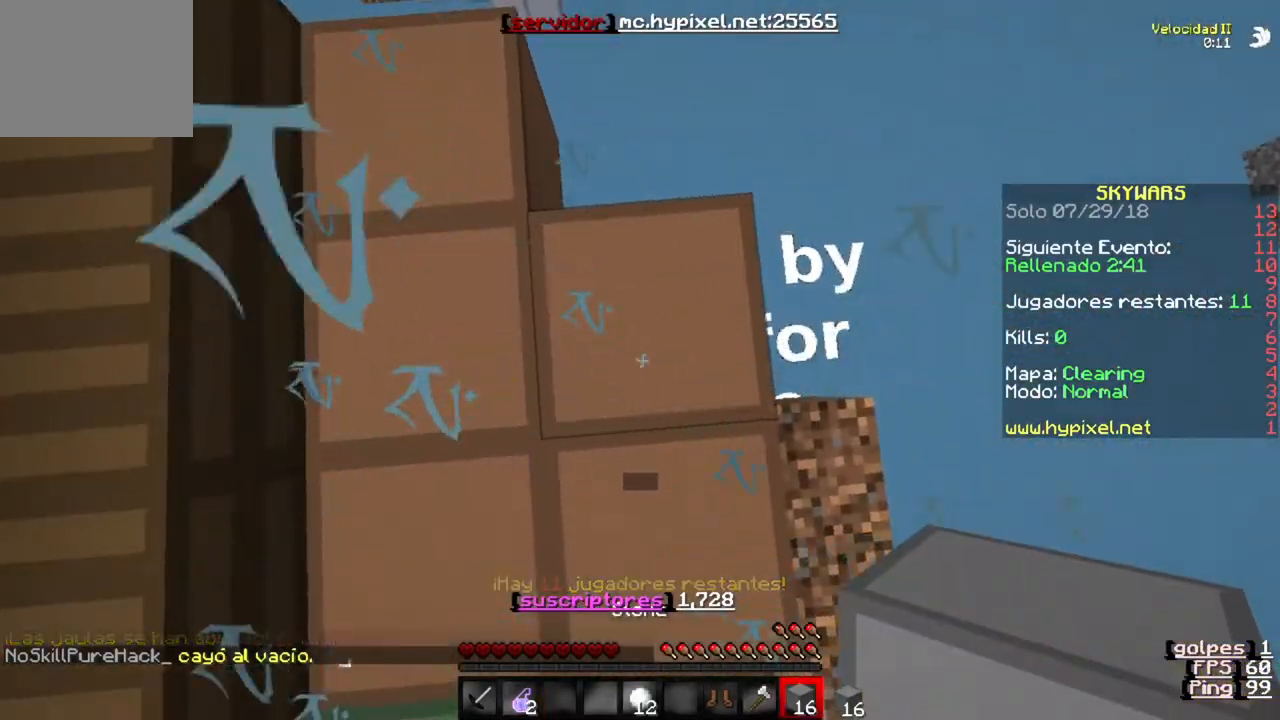
{"keys": ["d"], "events": [[450, "d", "down"]]}
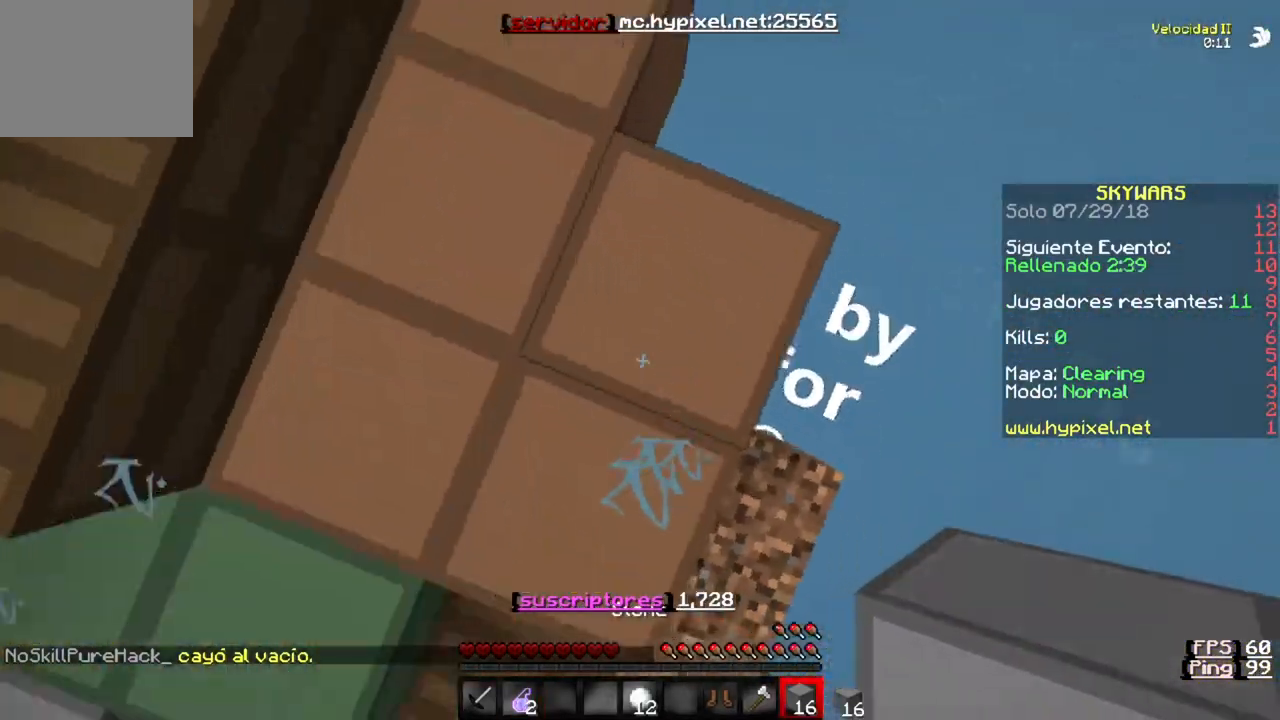
{"keys": ["d", "s"], "events": [[117, "s", "down"]]}
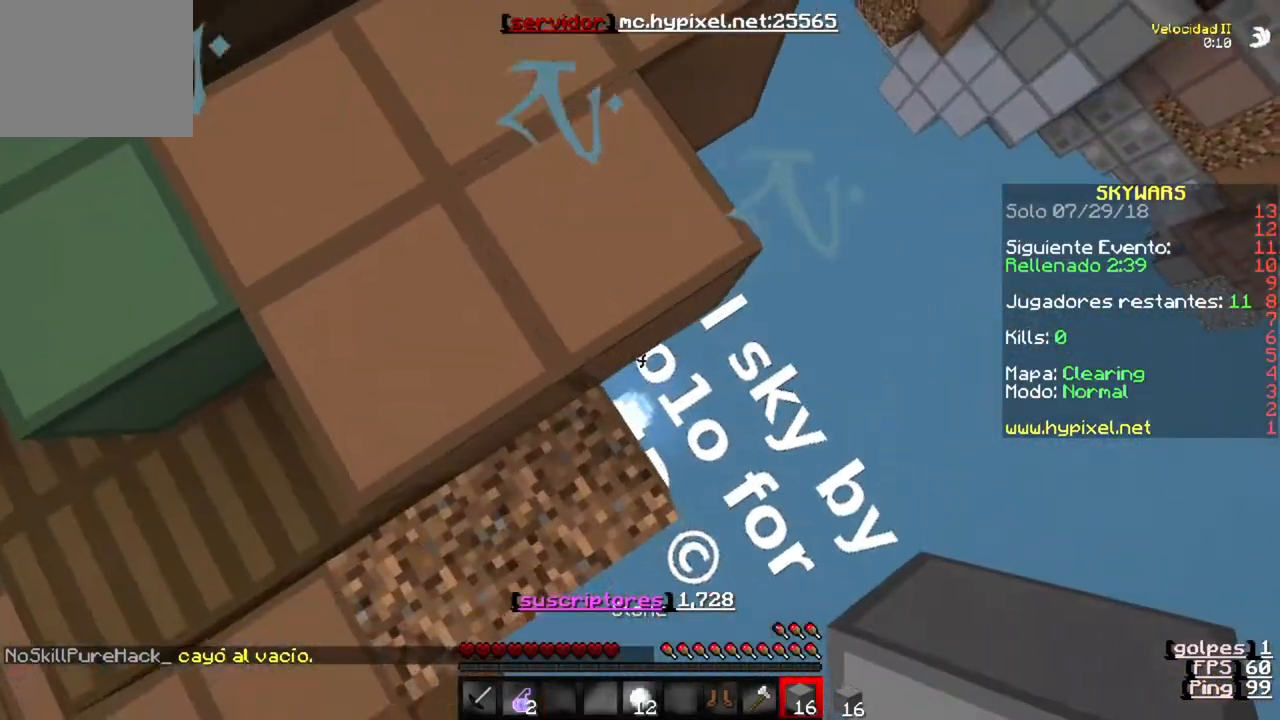
{"keys": ["d", "s"], "events": []}
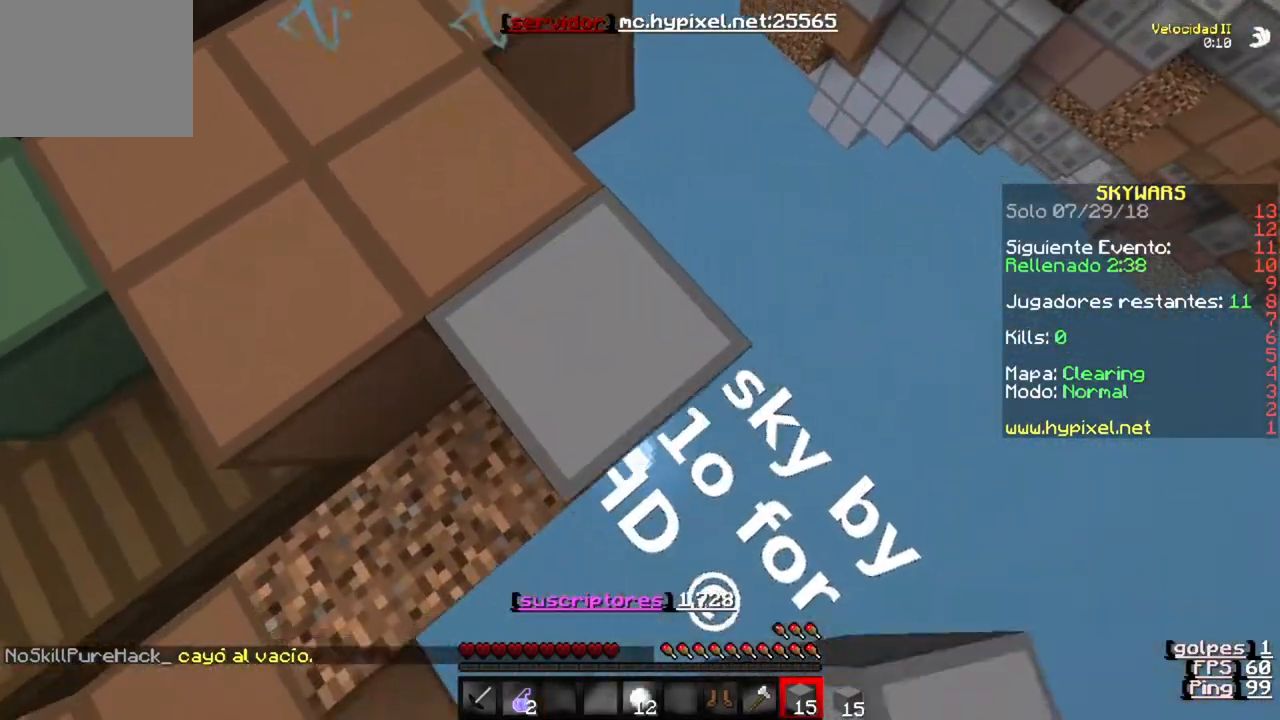
{"keys": ["d", "s"], "events": []}
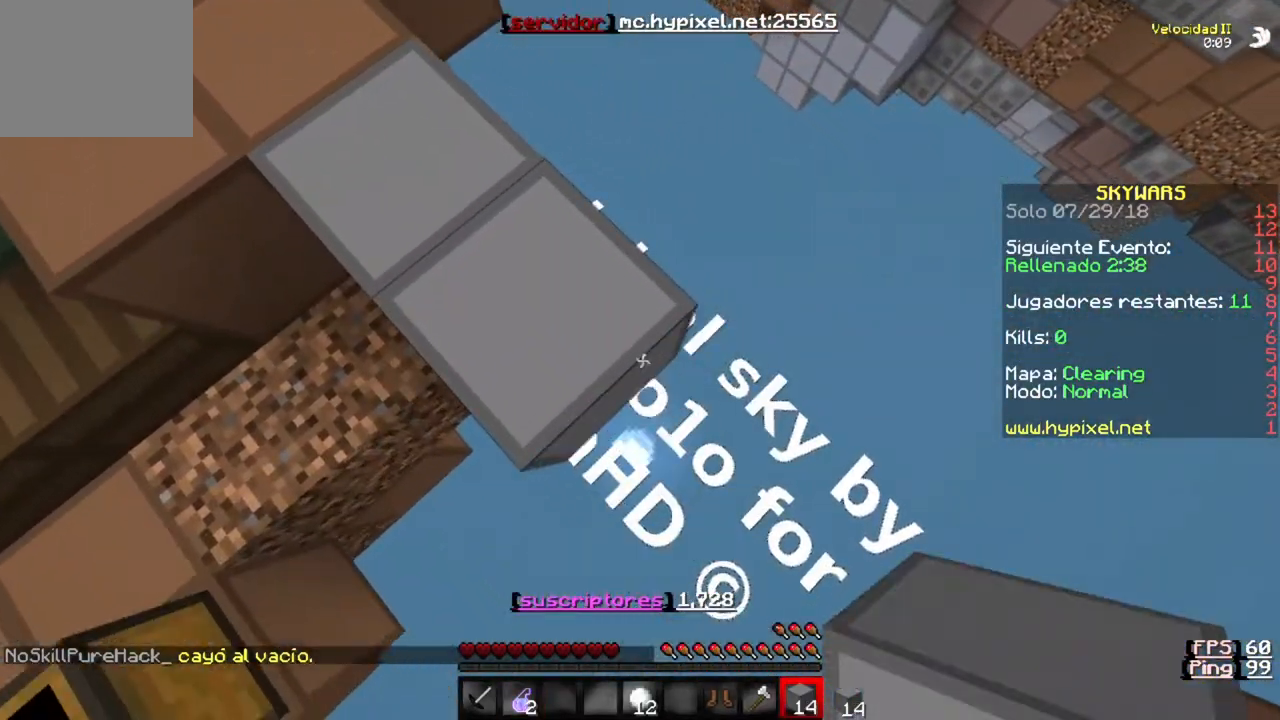
{"keys": ["d", "s"], "events": []}
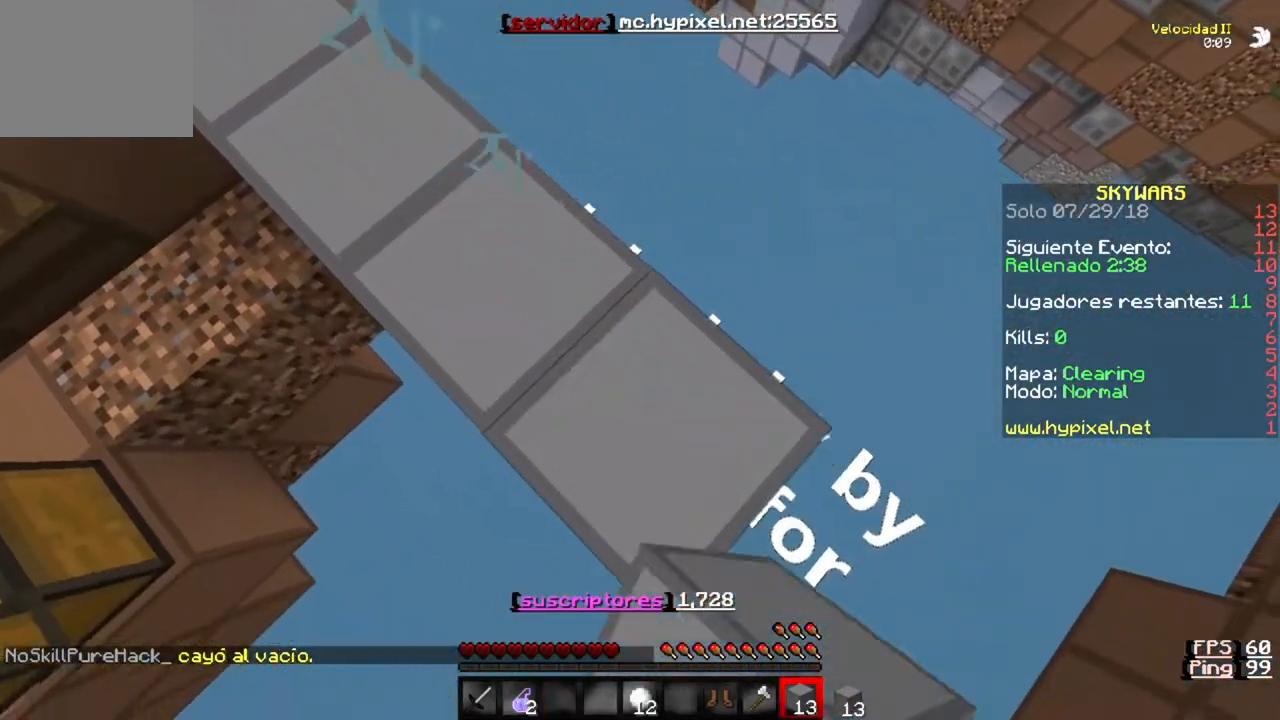
{"keys": ["d", "s"], "events": []}
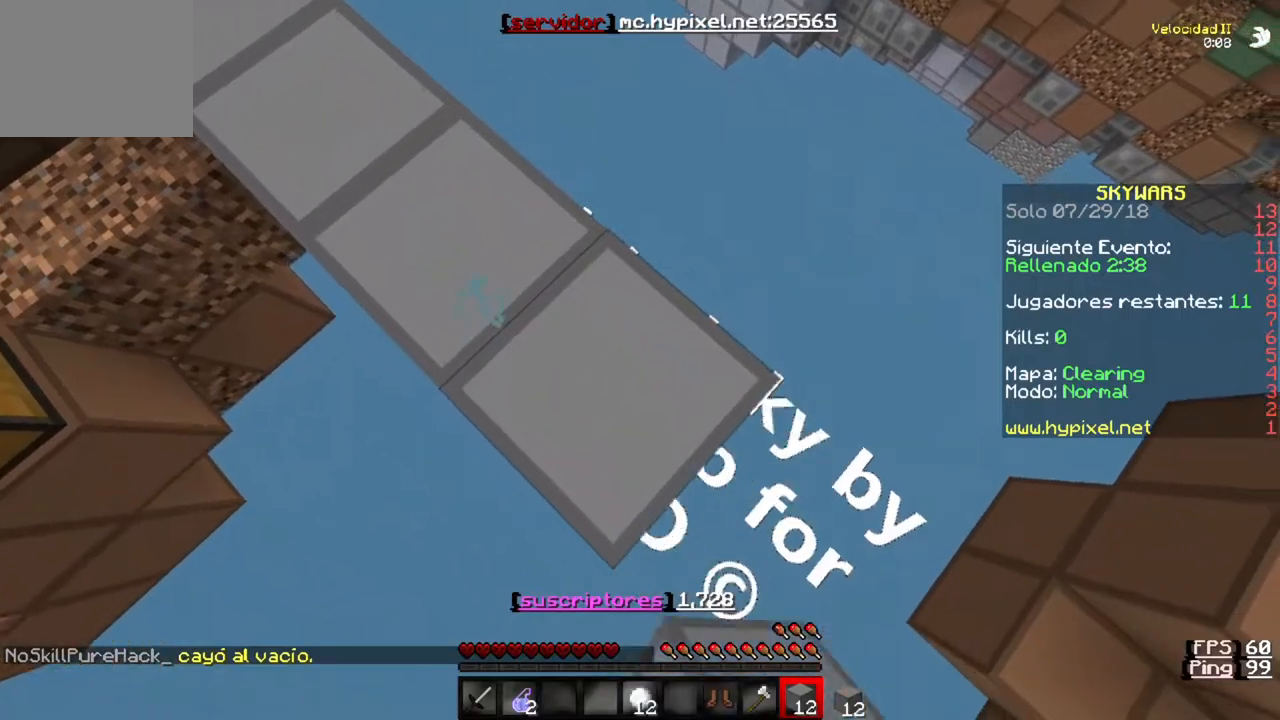
{"keys": ["d", "s"], "events": []}
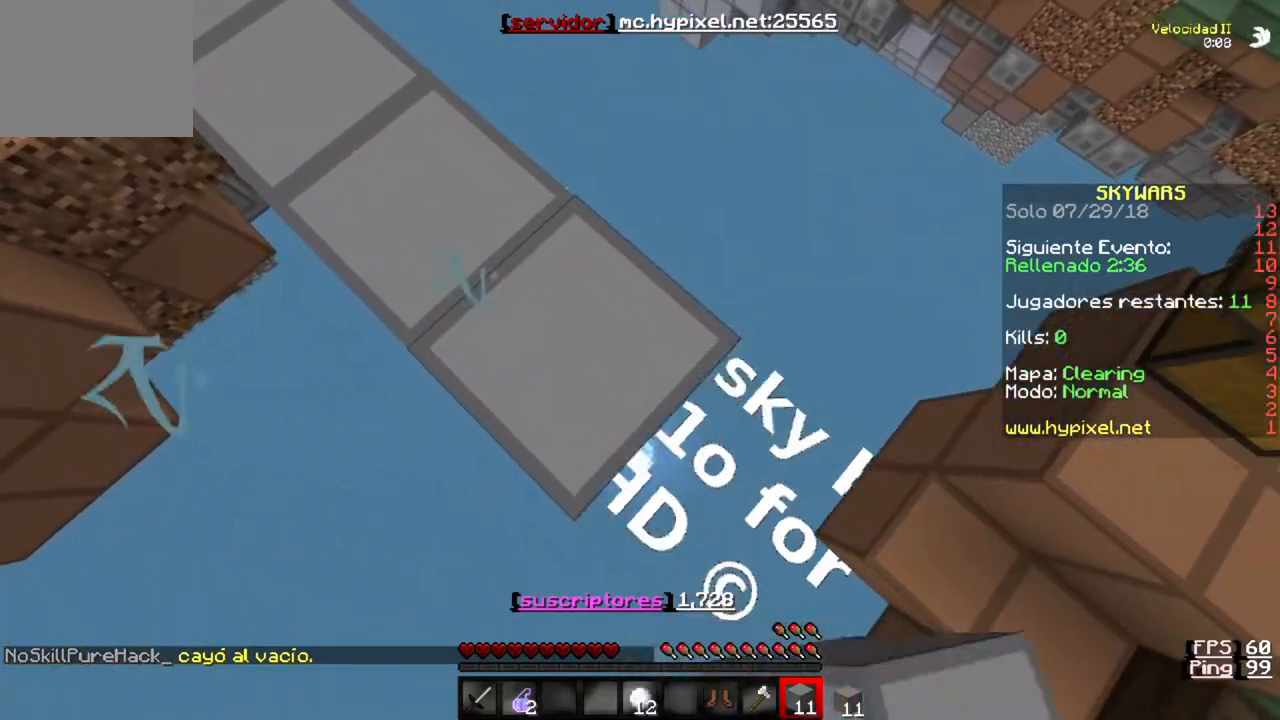
{"keys": [], "events": [[250, "d", "up"], [250, "s", "up"]]}
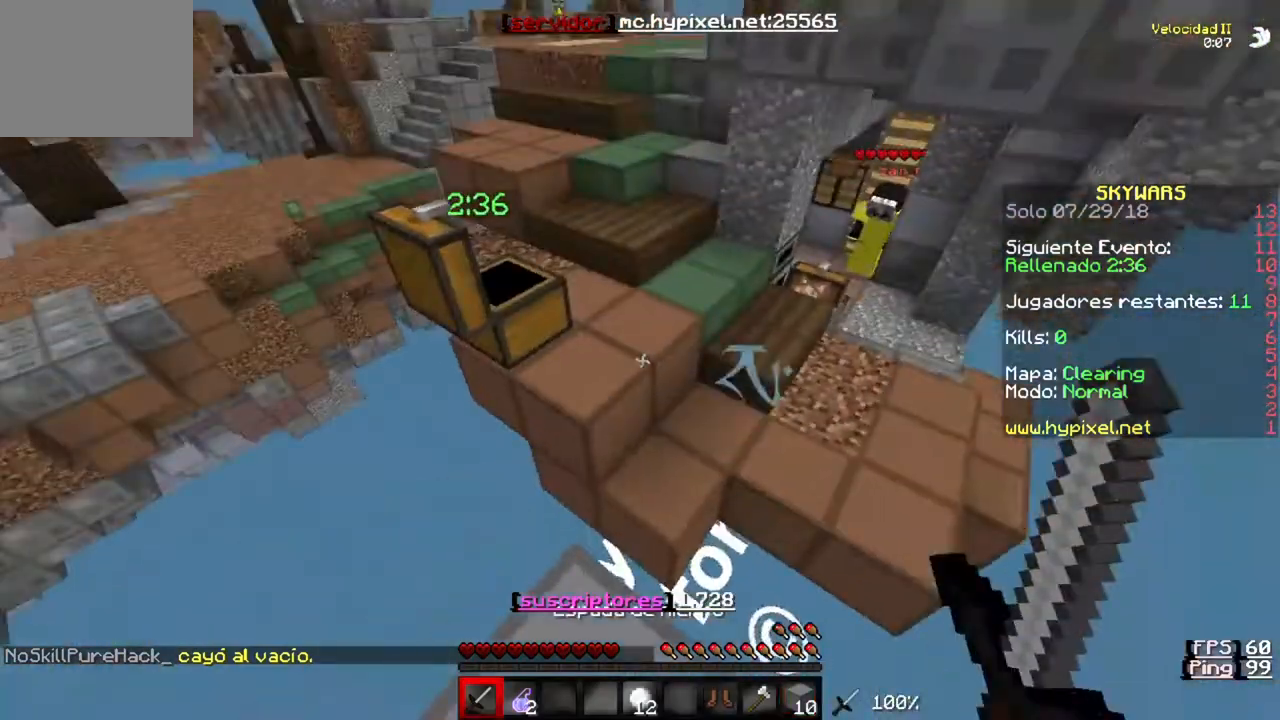
{"keys": ["w"], "events": [[17, "w", "down"]]}
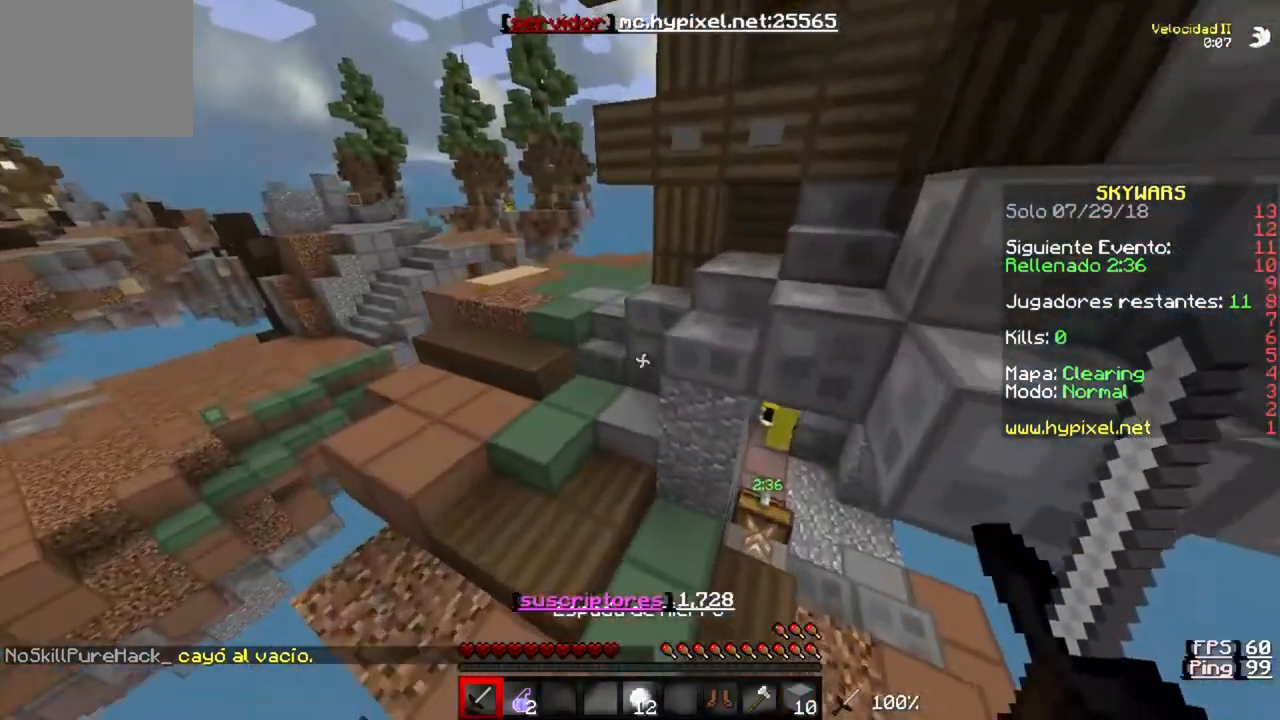
{"keys": ["d", "w"], "events": [[83, "w", "up"], [117, "d", "down"], [250, "w", "down"]]}
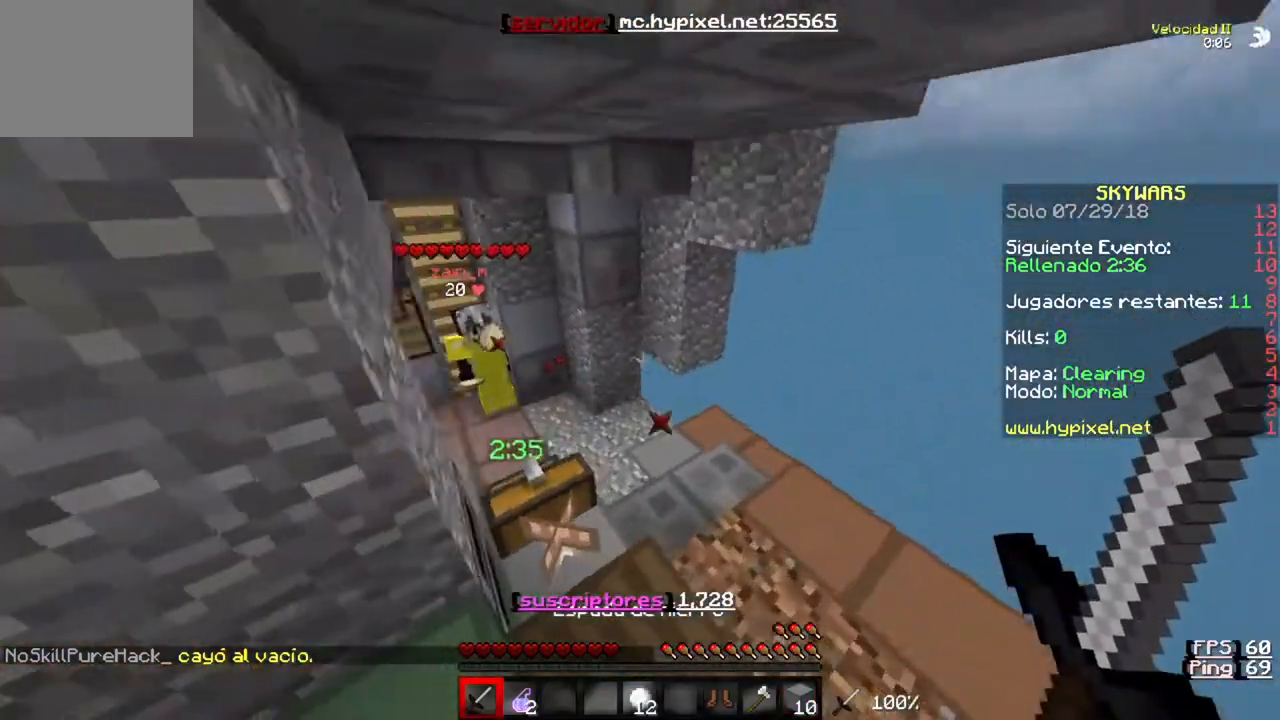
{"keys": ["w"], "events": [[150, "d", "up"]]}
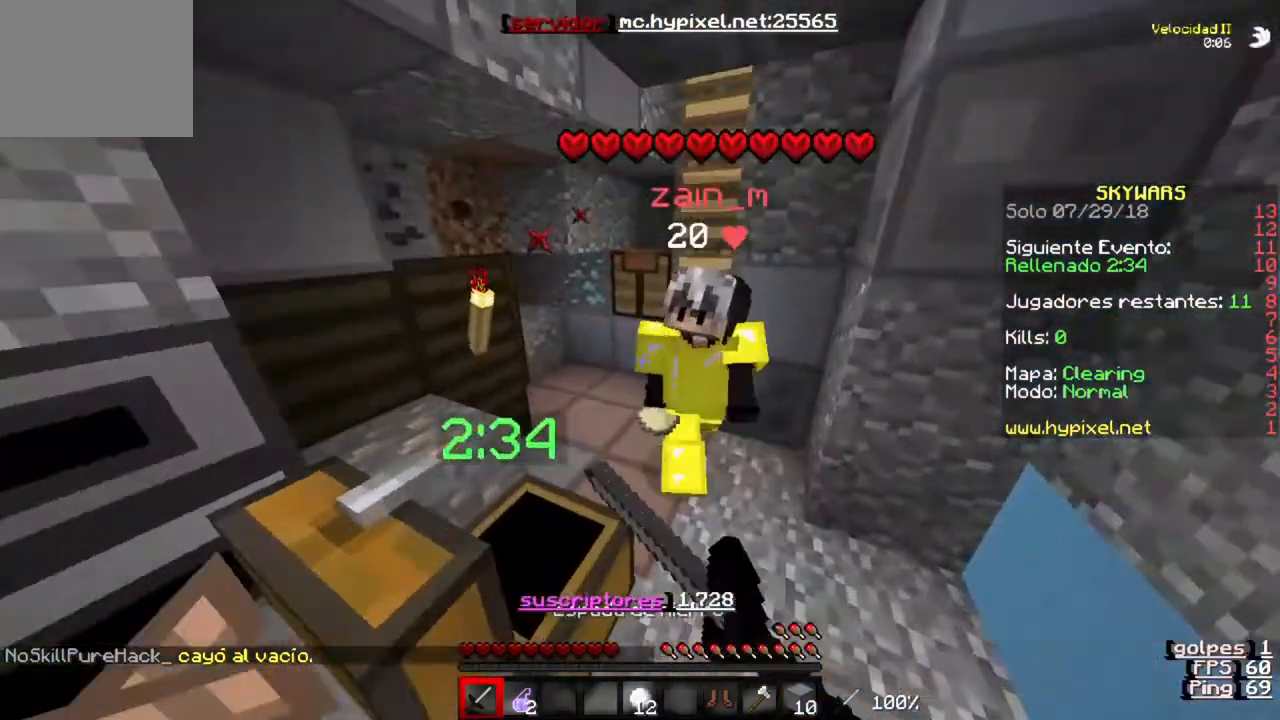
{"keys": ["w"], "events": [[317, "w", "up"], [483, "w", "down"]]}
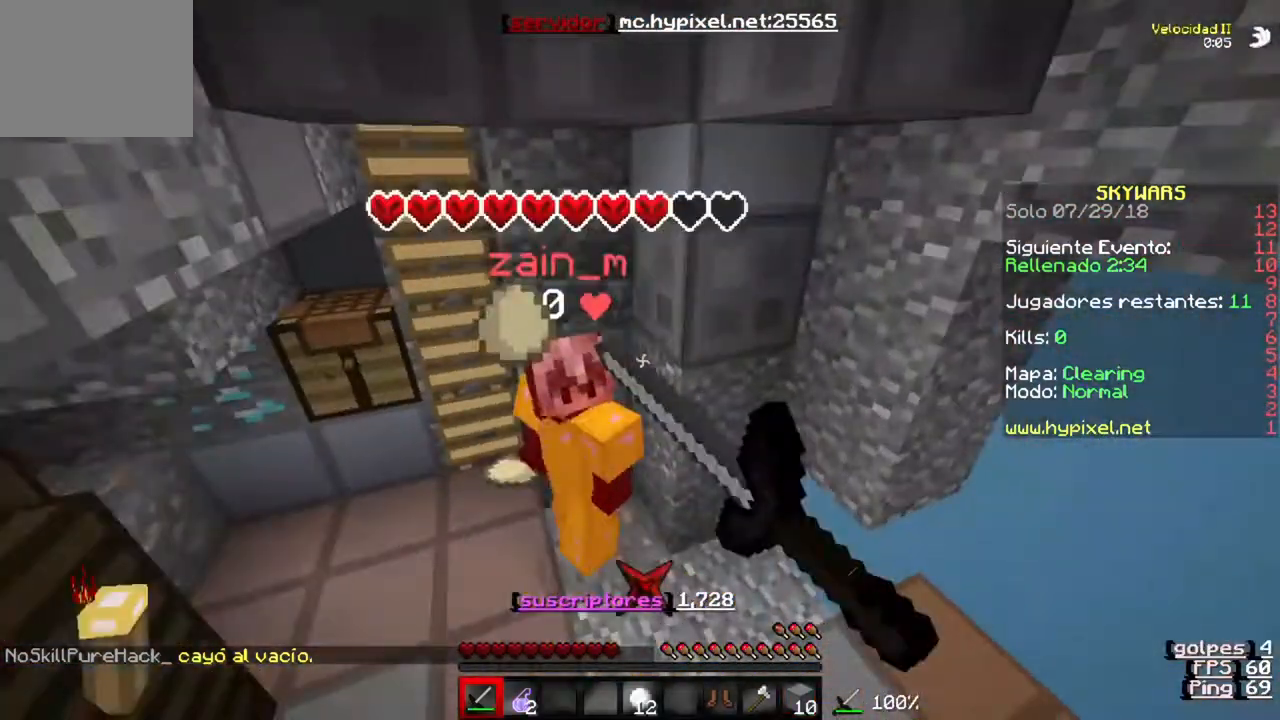
{"keys": ["w"], "events": []}
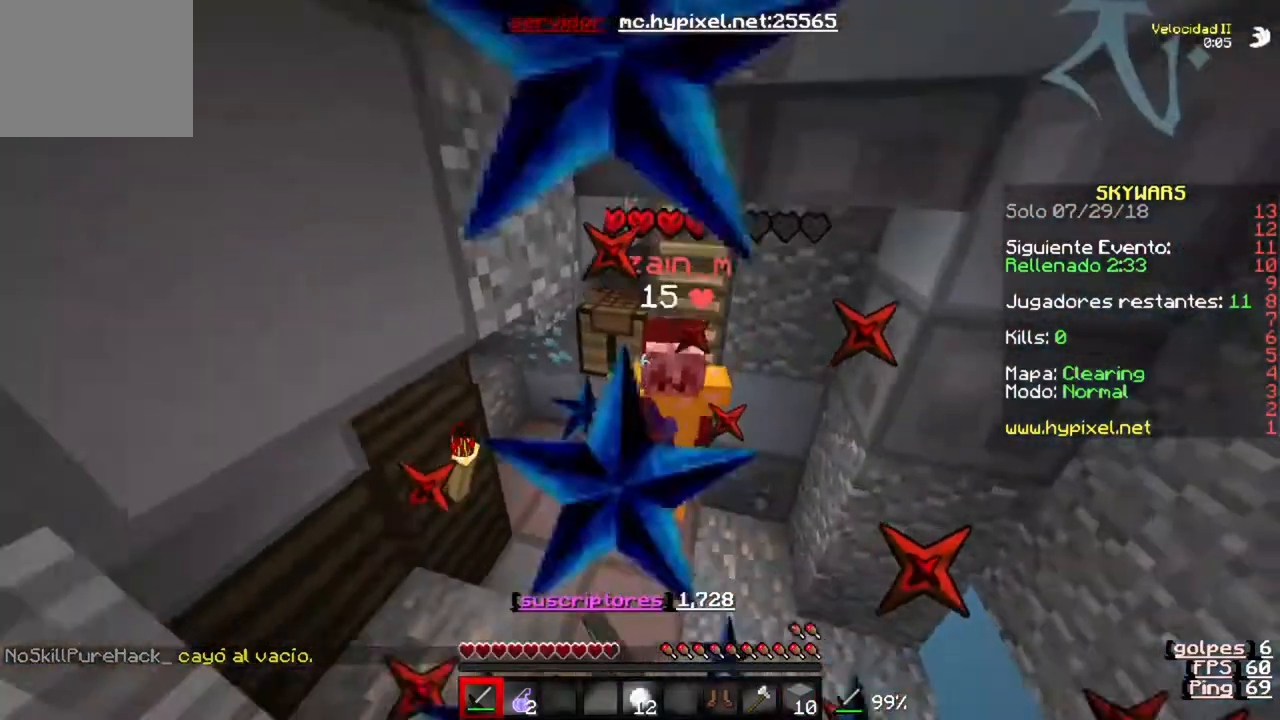
{"keys": ["w"], "events": [[83, "w", "up"], [150, "w", "down"]]}
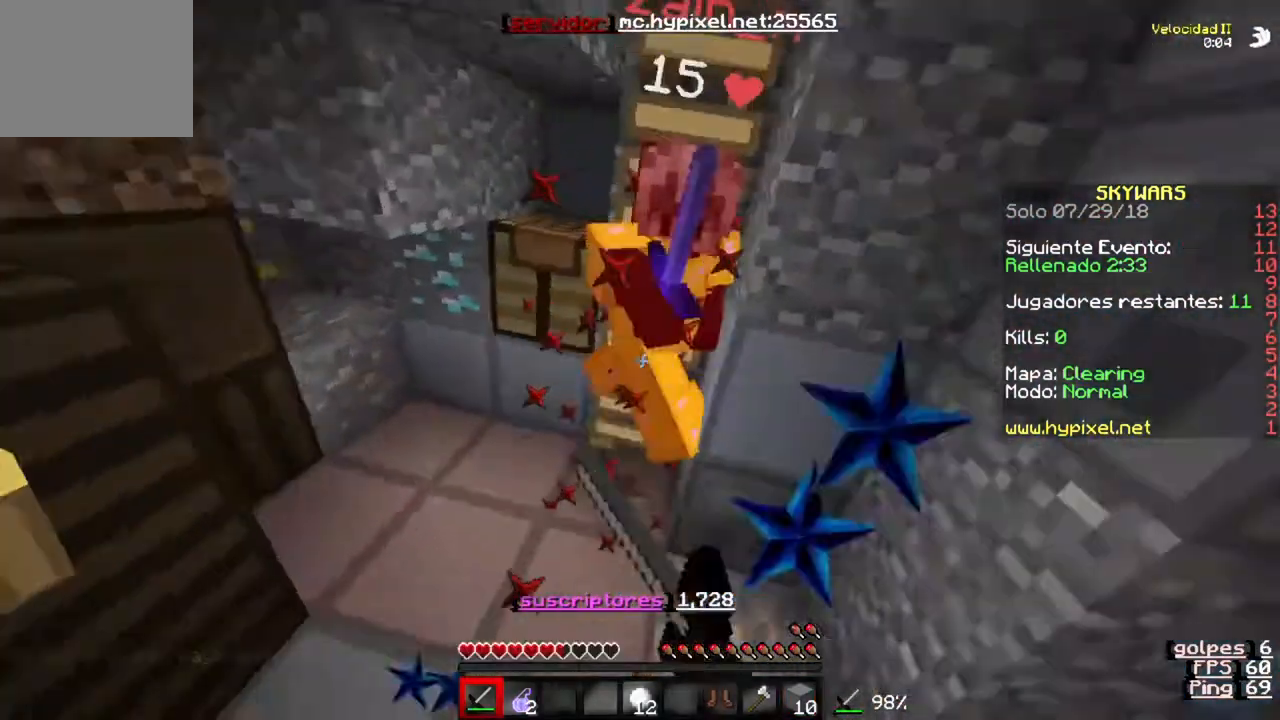
{"keys": ["w"], "events": [[217, "w", "up"], [350, "w", "down"]]}
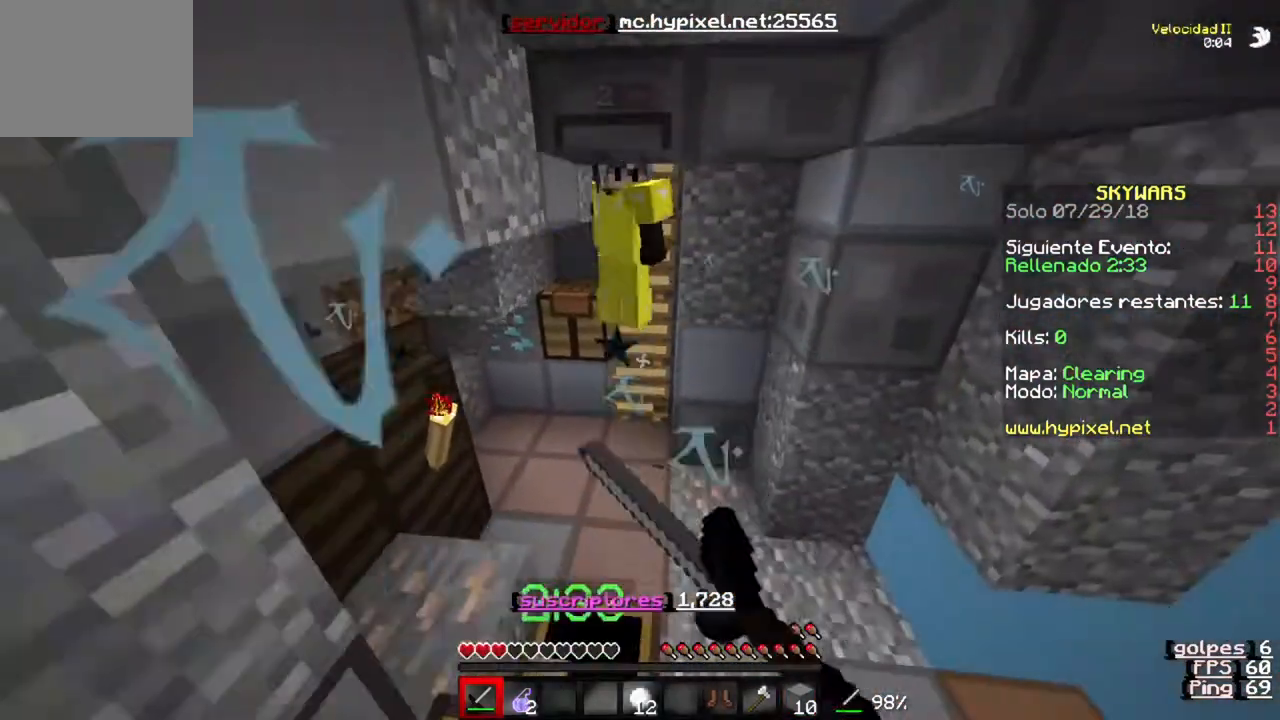
{"keys": ["a", "w"], "events": [[183, "a", "down"]]}
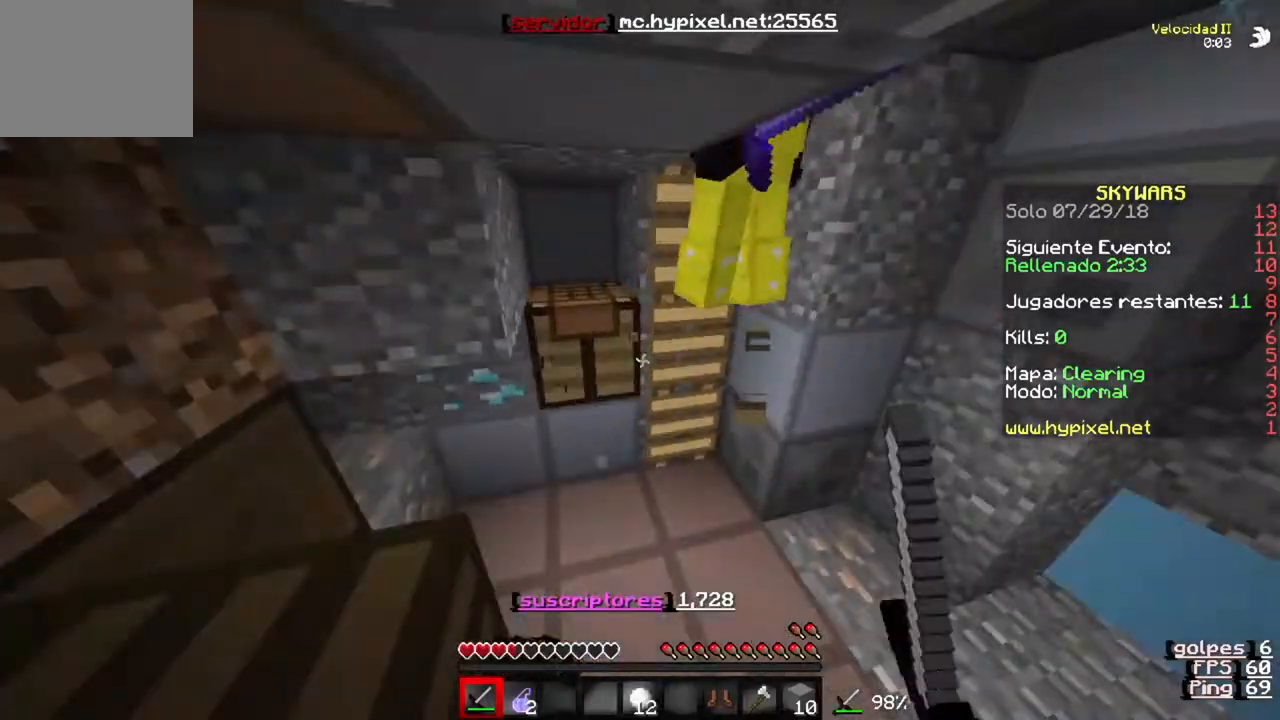
{"keys": ["a", "w"], "events": []}
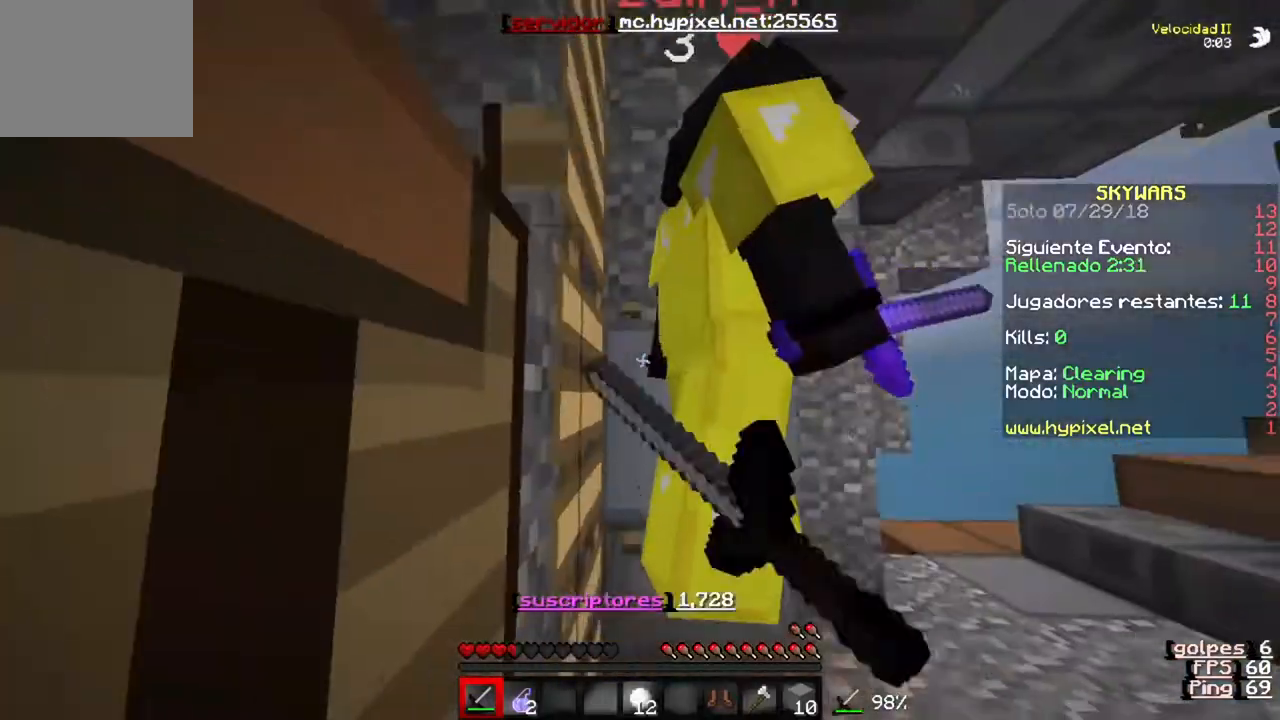
{"keys": [], "events": [[17, "w", "up"], [117, "a", "up"], [283, "d", "down"], [483, "d", "up"]]}